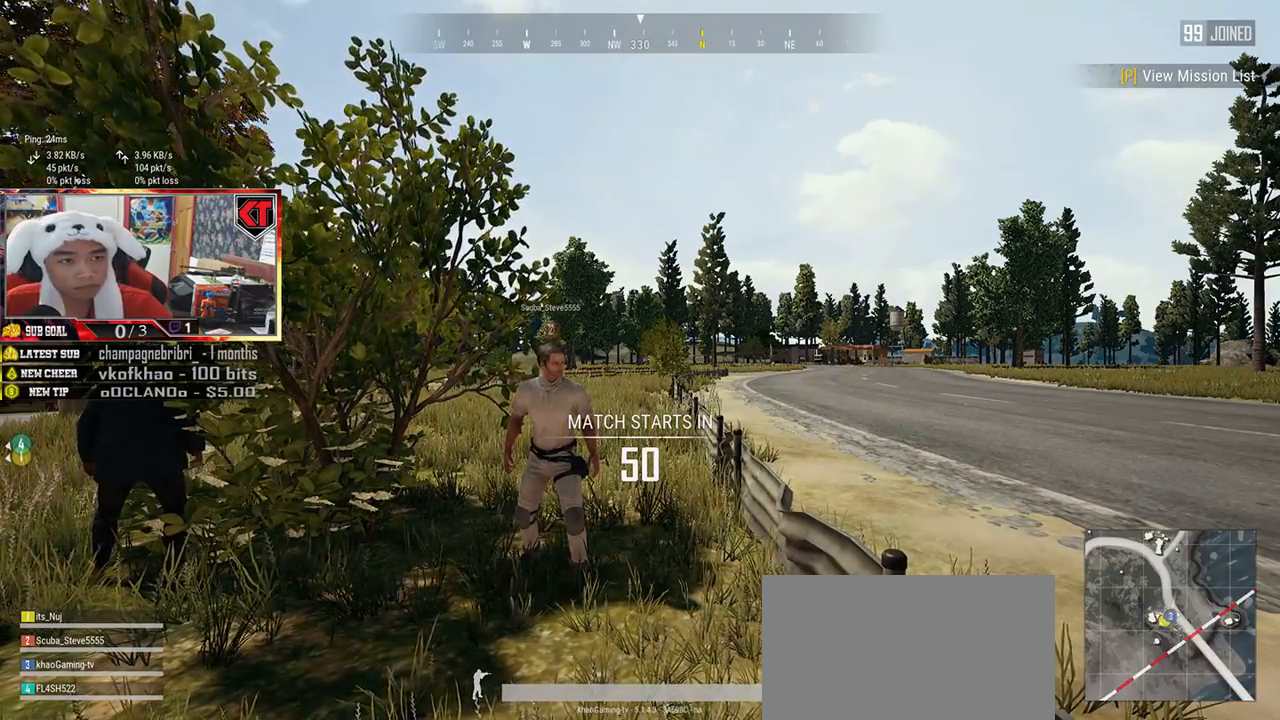
Gameplay with keyboard and mouse; each line is a JSON object with the keys and mouse buttons held at the frame after it. "events" lists presses ("down") and releases ("up") of "a", "c", "ctrl", "d", "e", "f", "q", "r", "s", "shift", "space", "tab", "v", "w", "x", "z", "mouse_left", "mouse_wheel", "mouse_right", "mouse_mb4" and "mouse_mb5" between this image and that frame as [ms after this image, input, new state], when the widget could be followed in between. "mouse_left", "mouse_wheel", "mouse_right", "mouse_mb4", "mouse_mb5" = the "left", "wheel", "right", "mb4", "mb5" buttons of the "mouse" list. No other keys are recorded. "wheel" means that the mouse wheel is clicked or scrolled. Mouse movement is not recorded.
{"keys": [], "mouse": [], "events": [[33, "mouse_left", "down"], [117, "mouse_left", "up"]]}
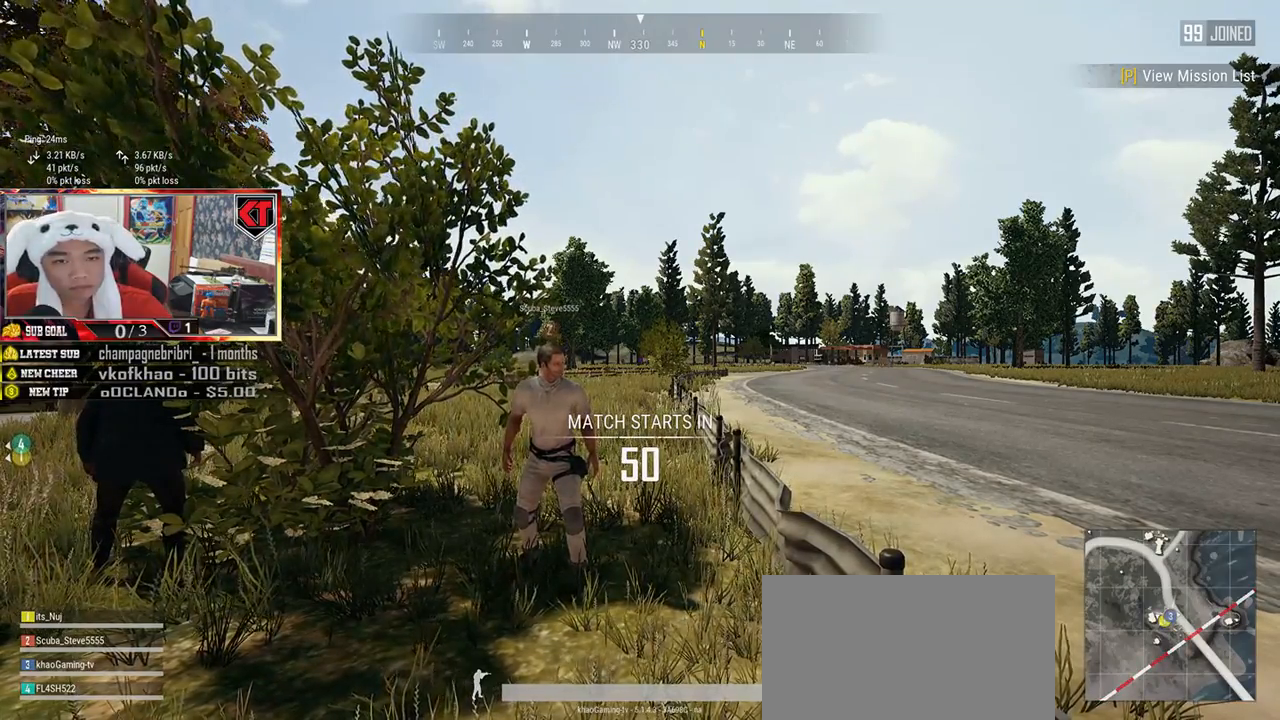
{"keys": [], "mouse": ["left"], "events": [[17, "w", "down"], [100, "w", "up"], [467, "mouse_left", "down"]]}
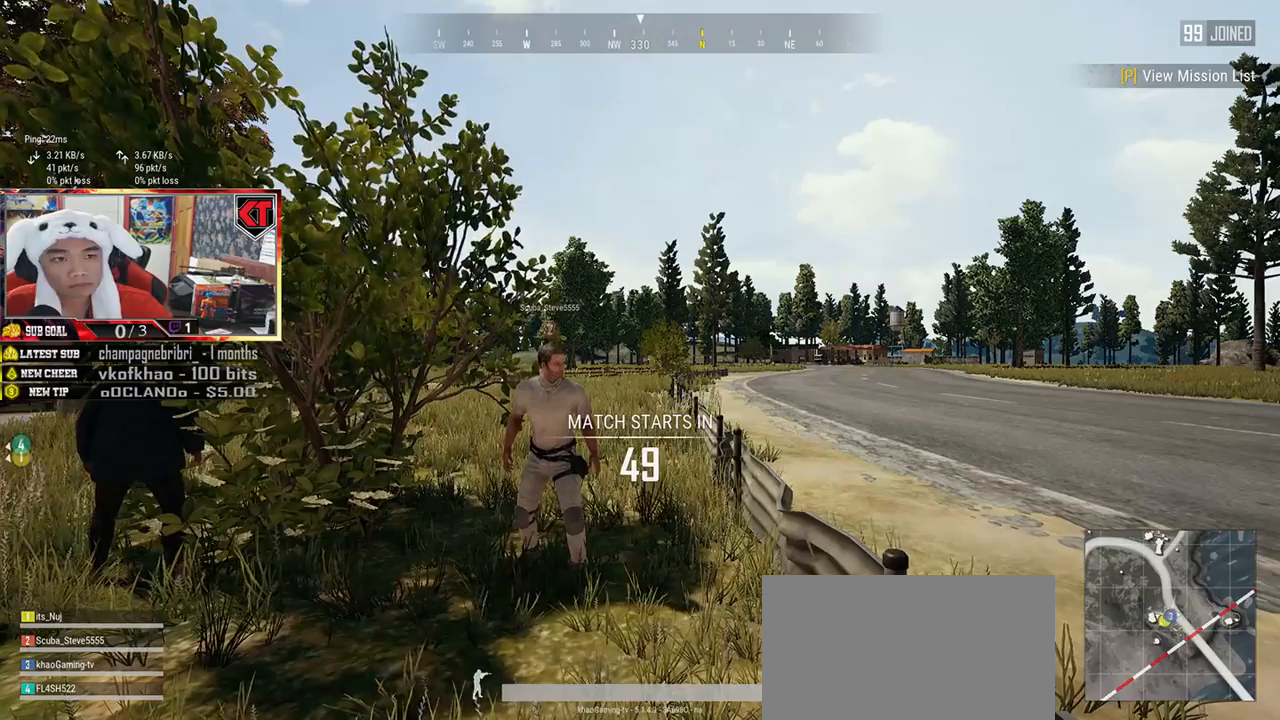
{"keys": [], "mouse": [], "events": [[33, "mouse_left", "up"]]}
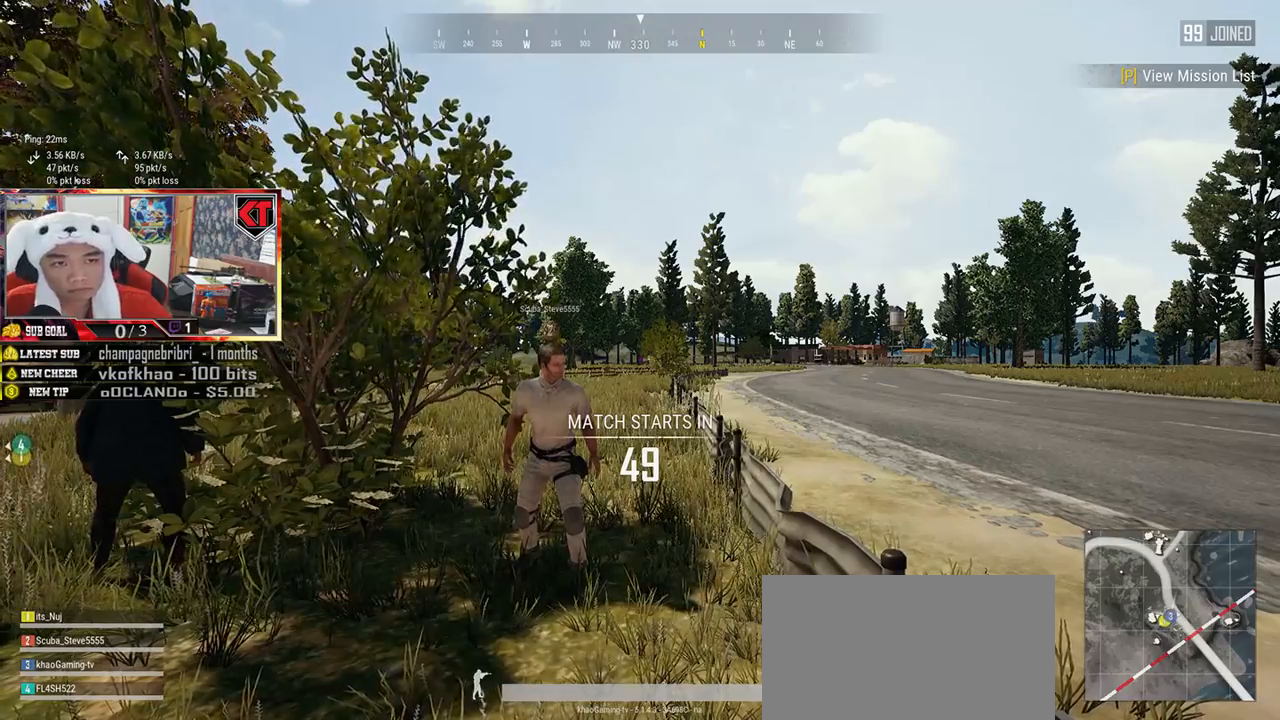
{"keys": [], "mouse": [], "events": []}
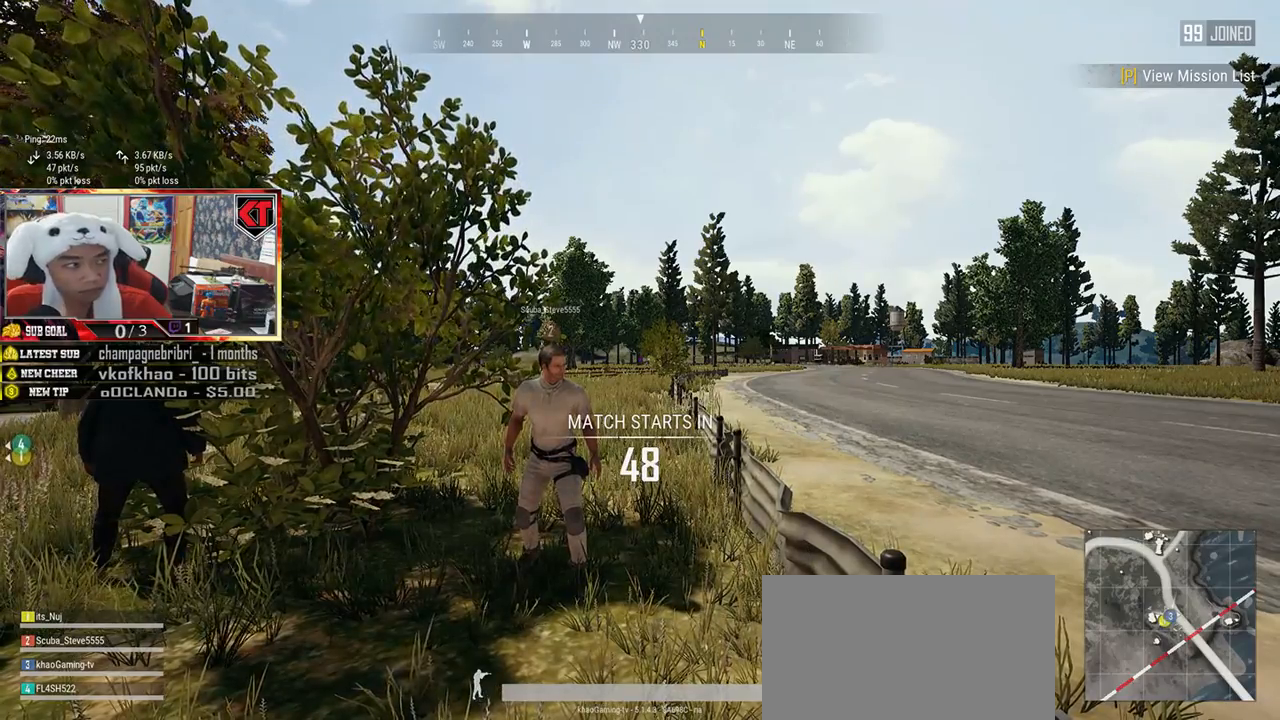
{"keys": [], "mouse": [], "events": []}
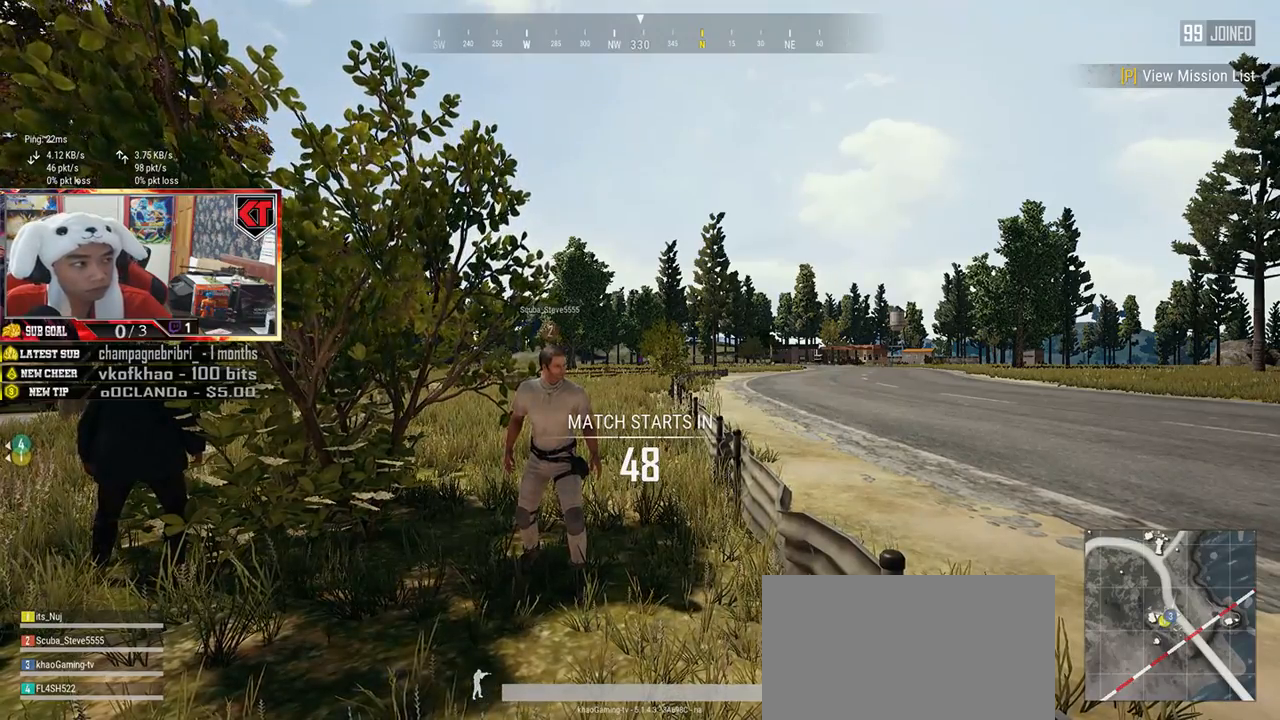
{"keys": [], "mouse": [], "events": [[67, "mouse_left", "down"], [117, "mouse_left", "up"]]}
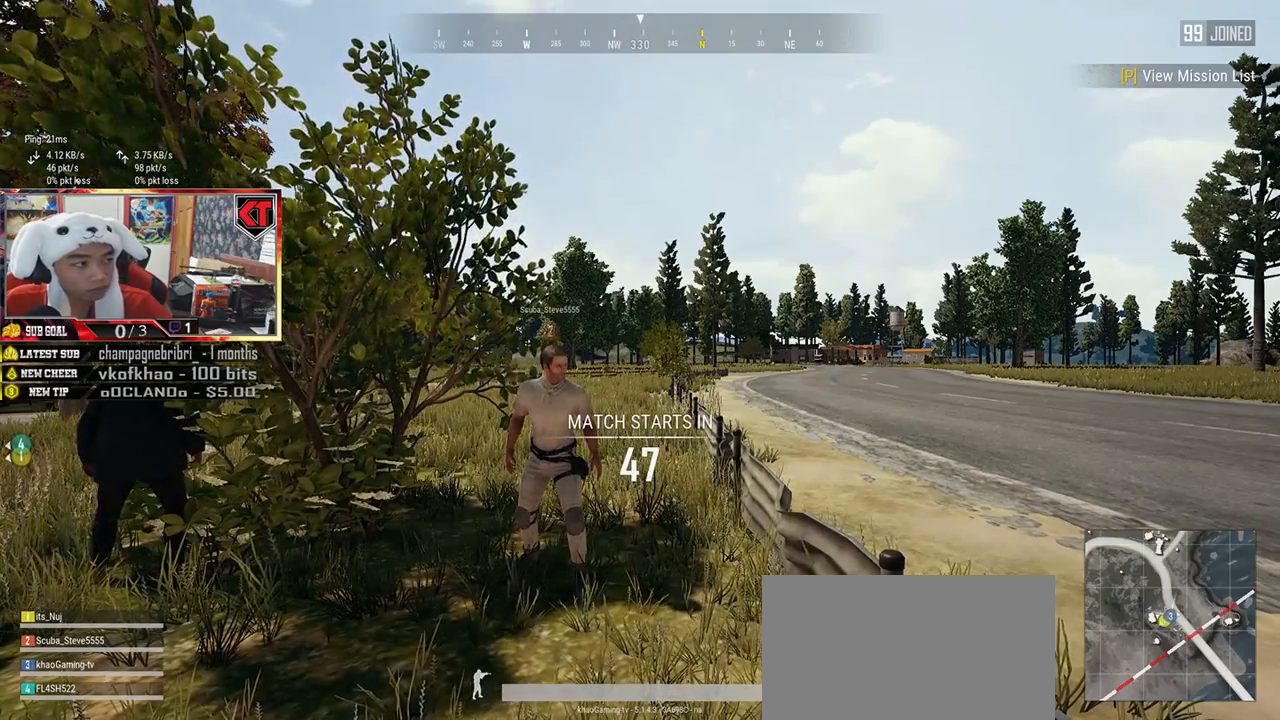
{"keys": [], "mouse": [], "events": [[350, "mouse_left", "down"], [434, "mouse_left", "up"]]}